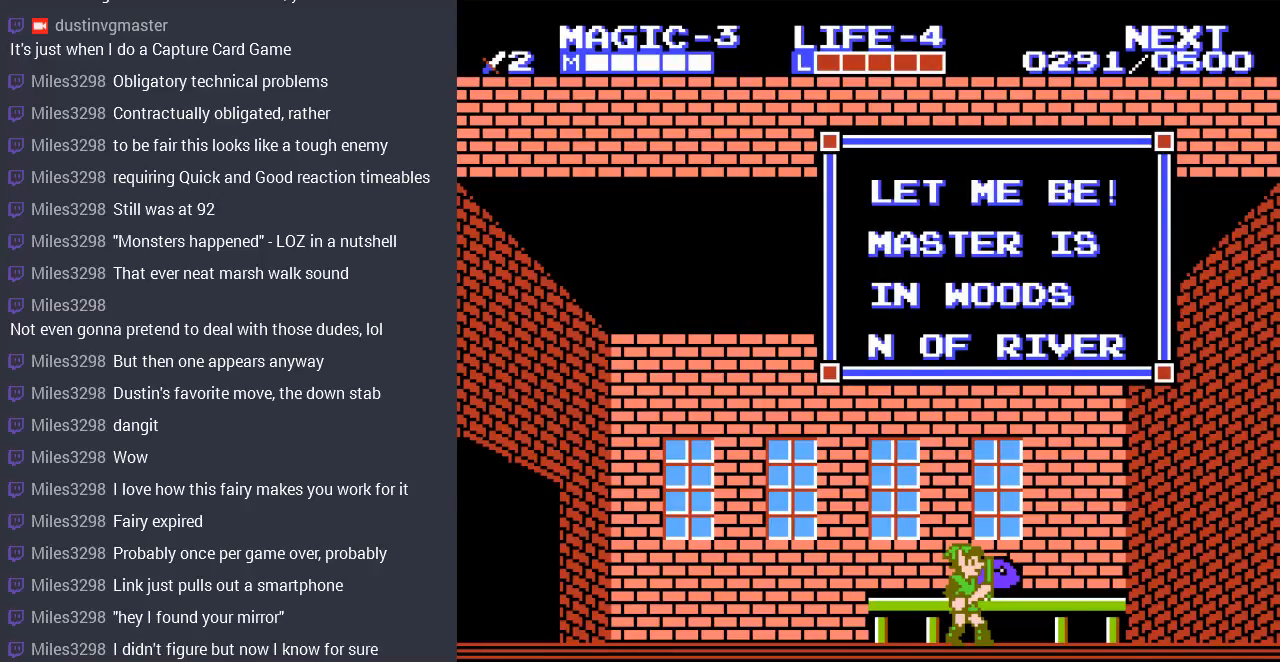
Gameplay with a controller (Nintendo layout); each line is a JSON object with the inputs held at the frame after it. "events" lists button and stick changes between this image and that frame as [ms after this image, input, new state], when the widget could be followed in between. Not read: B L3 R3.
{"buttons": ["DPAD_LEFT"], "events": [[267, "DPAD_LEFT", "down"]]}
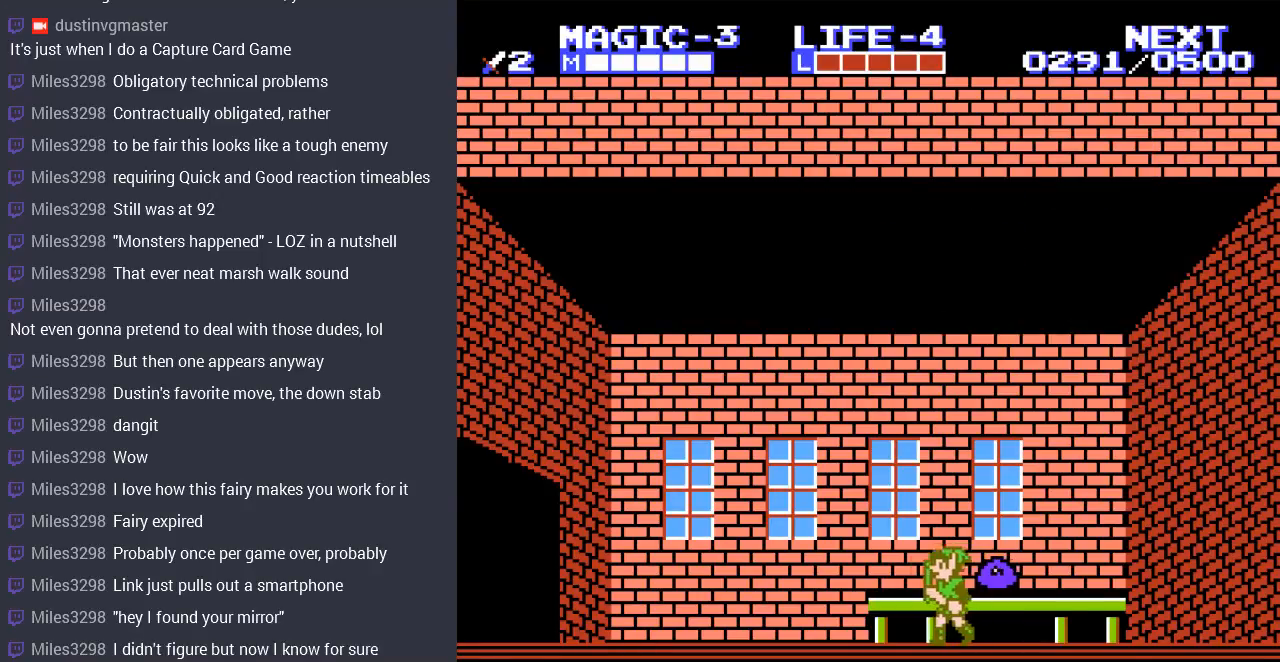
{"buttons": ["A", "DPAD_UP", "DPAD_LEFT"], "events": [[433, "A", "down"], [500, "DPAD_UP", "down"]]}
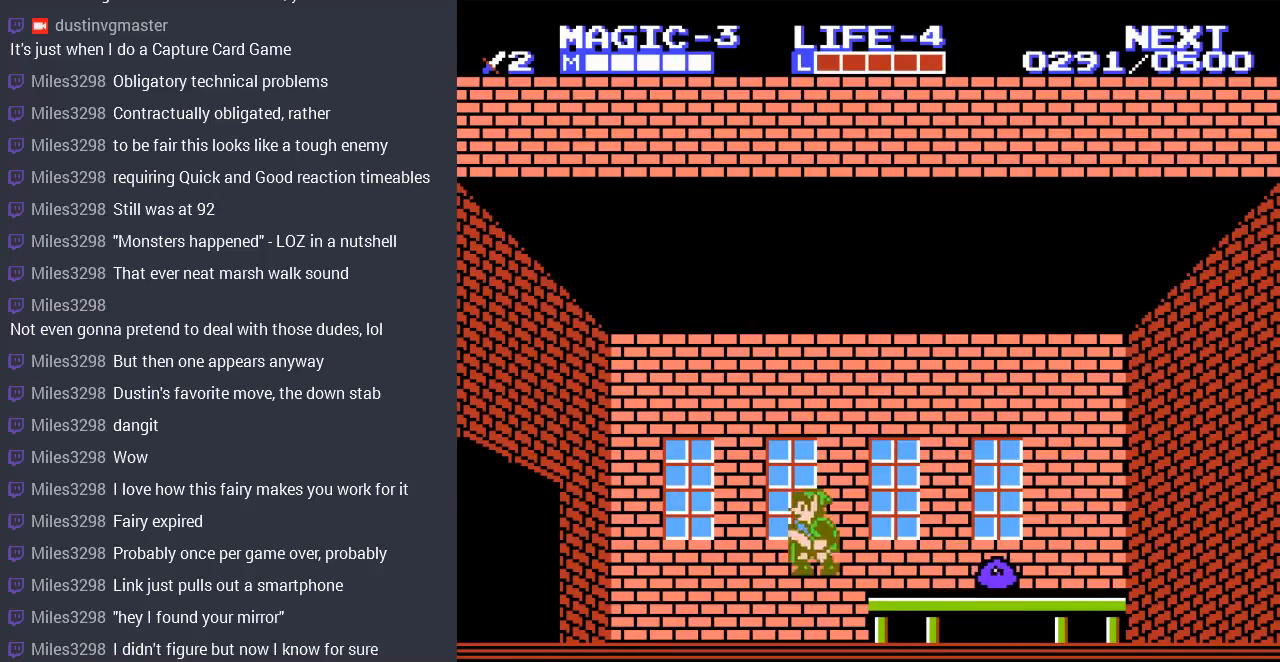
{"buttons": ["DPAD_LEFT"], "events": [[67, "A", "up"], [100, "DPAD_UP", "up"], [200, "DPAD_UP", "down"], [433, "DPAD_UP", "up"]]}
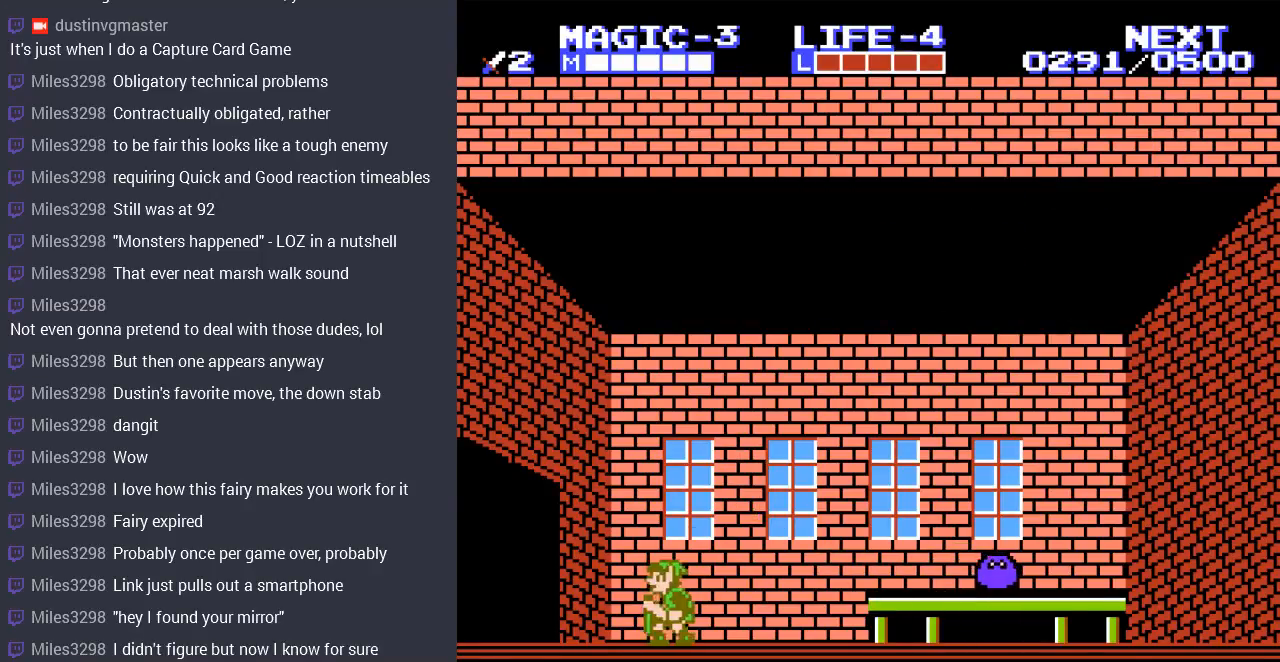
{"buttons": ["DPAD_LEFT"], "events": []}
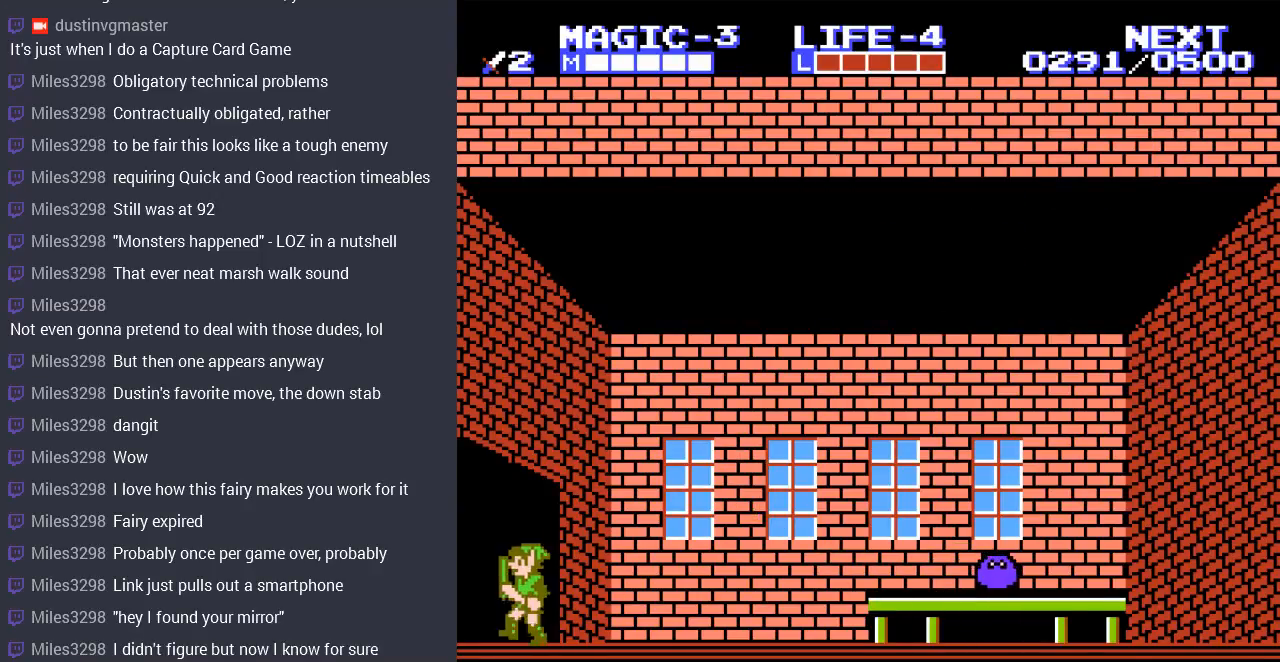
{"buttons": ["DPAD_LEFT"], "events": []}
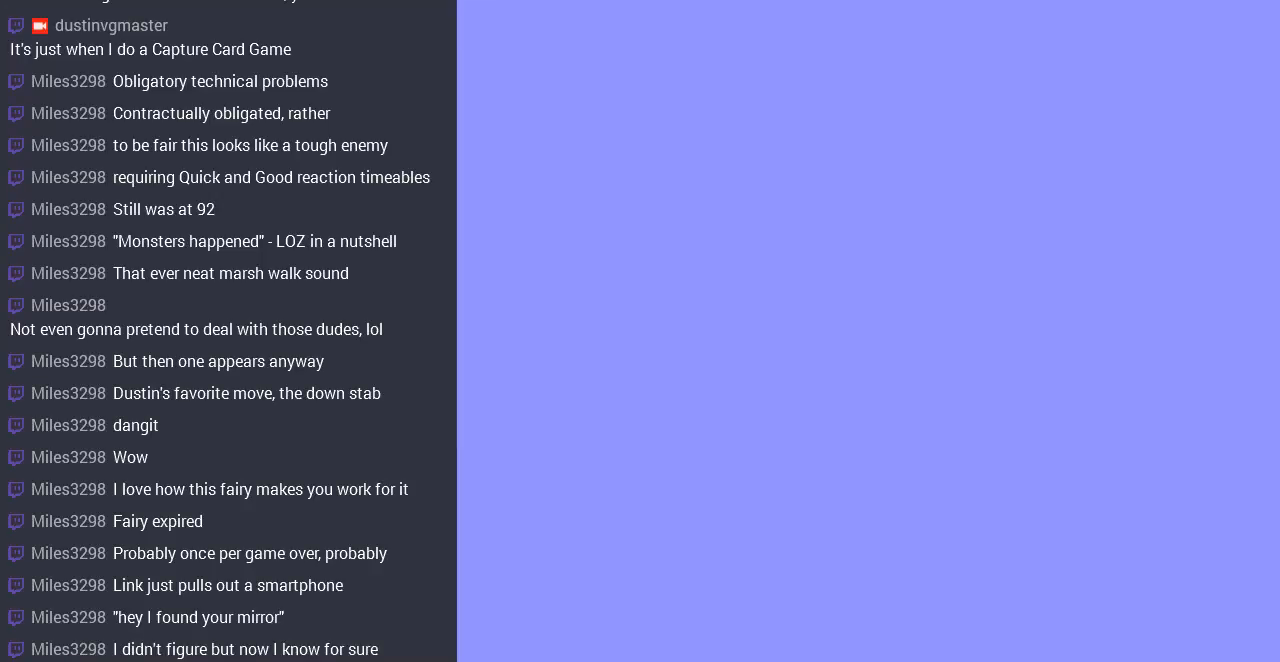
{"buttons": ["DPAD_LEFT"], "events": []}
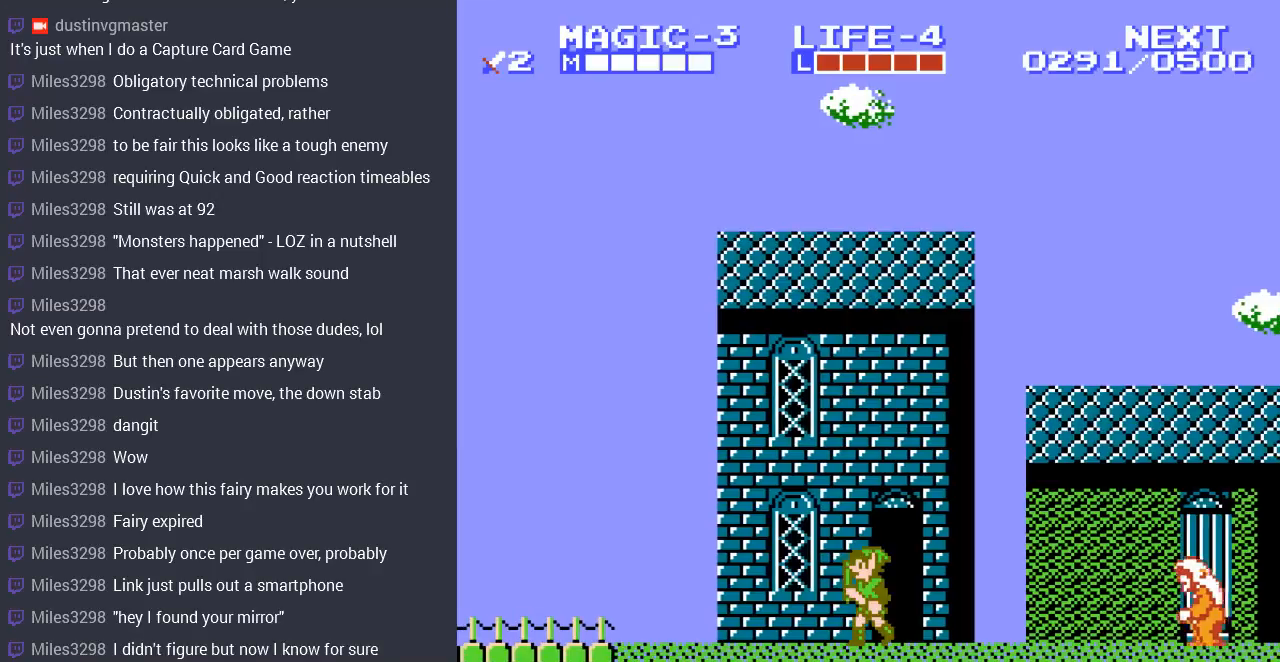
{"buttons": ["DPAD_LEFT"], "events": []}
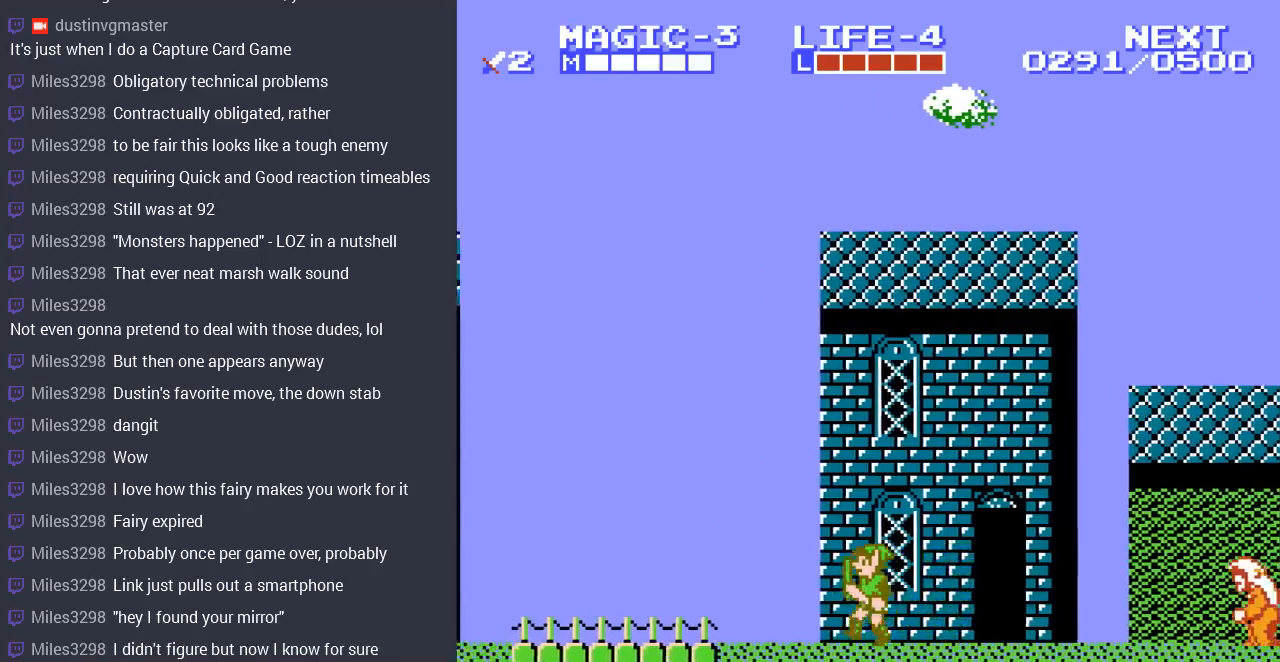
{"buttons": ["DPAD_LEFT"], "events": []}
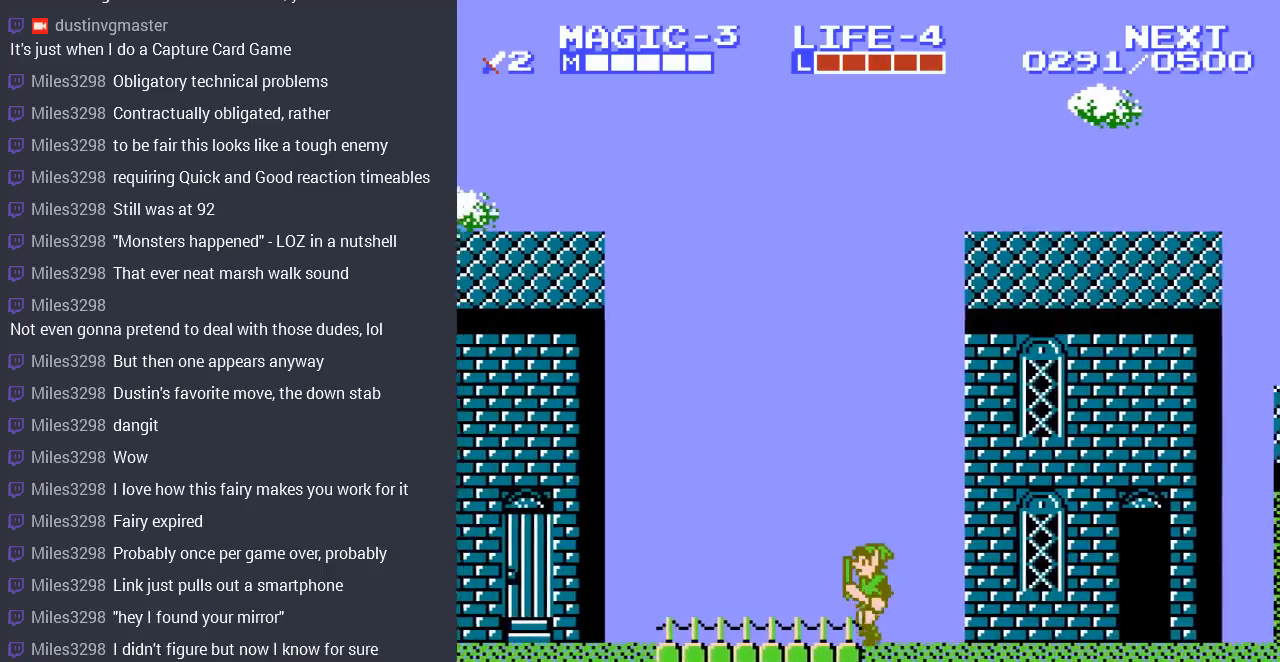
{"buttons": ["DPAD_LEFT"], "events": []}
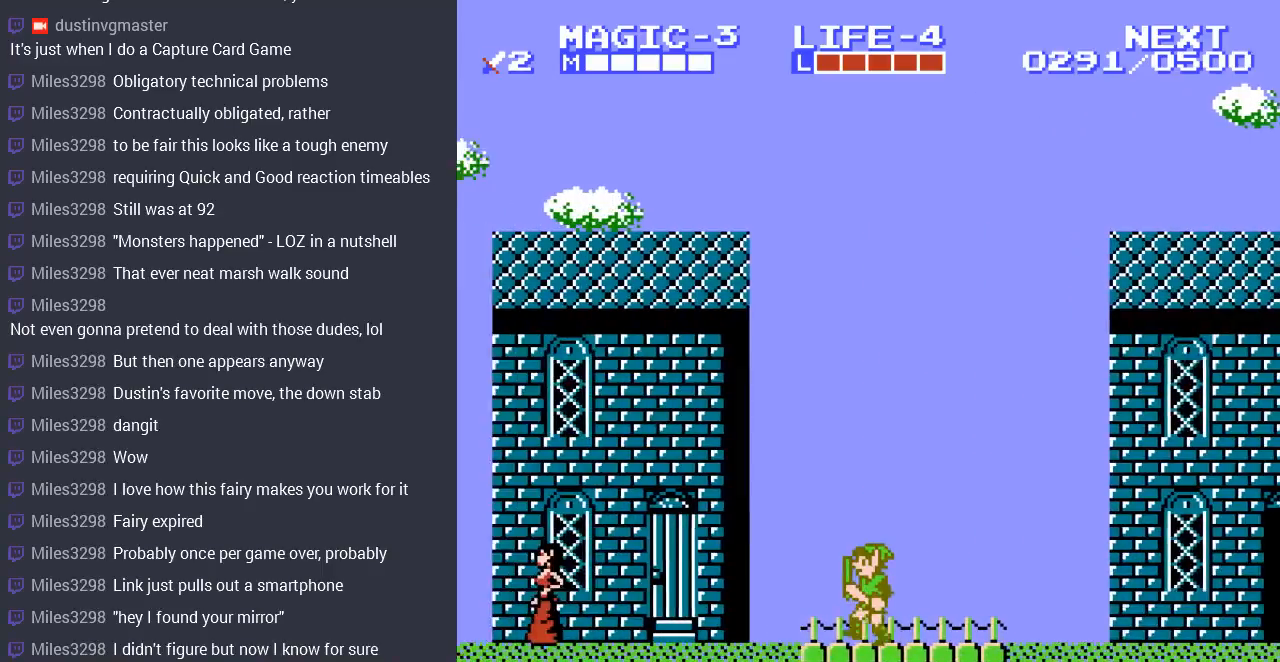
{"buttons": ["DPAD_LEFT"], "events": []}
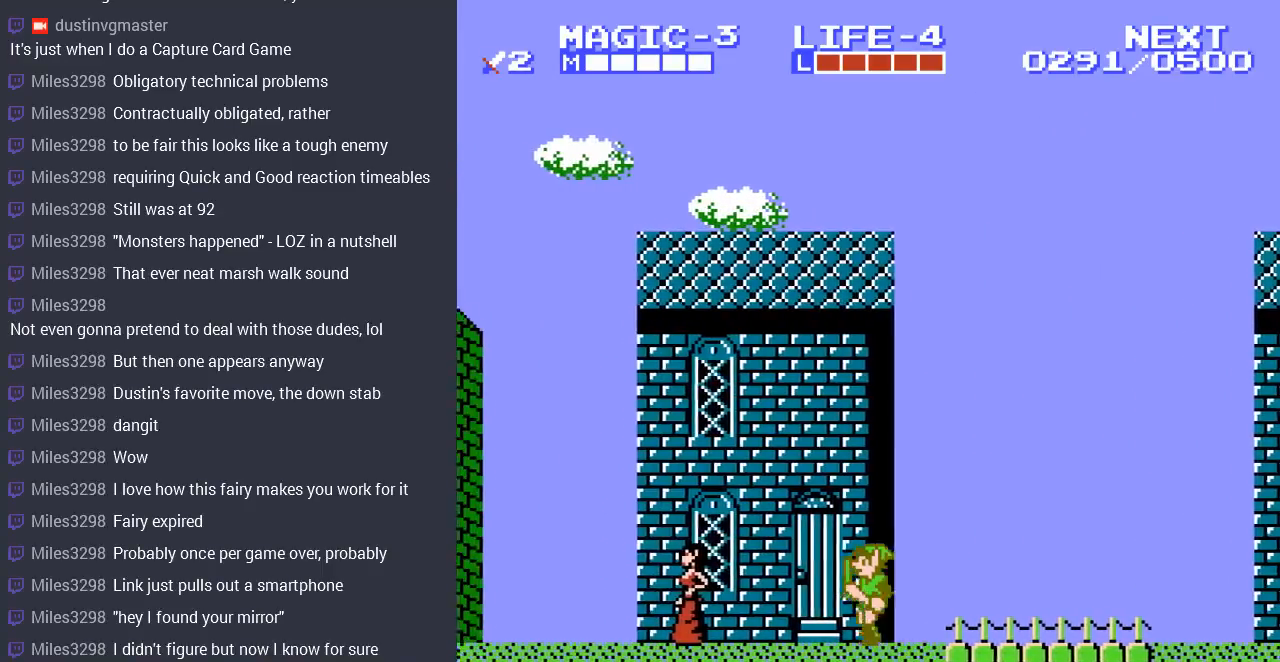
{"buttons": ["DPAD_LEFT"], "events": [[400, "DPAD_LEFT", "up"], [467, "DPAD_LEFT", "down"]]}
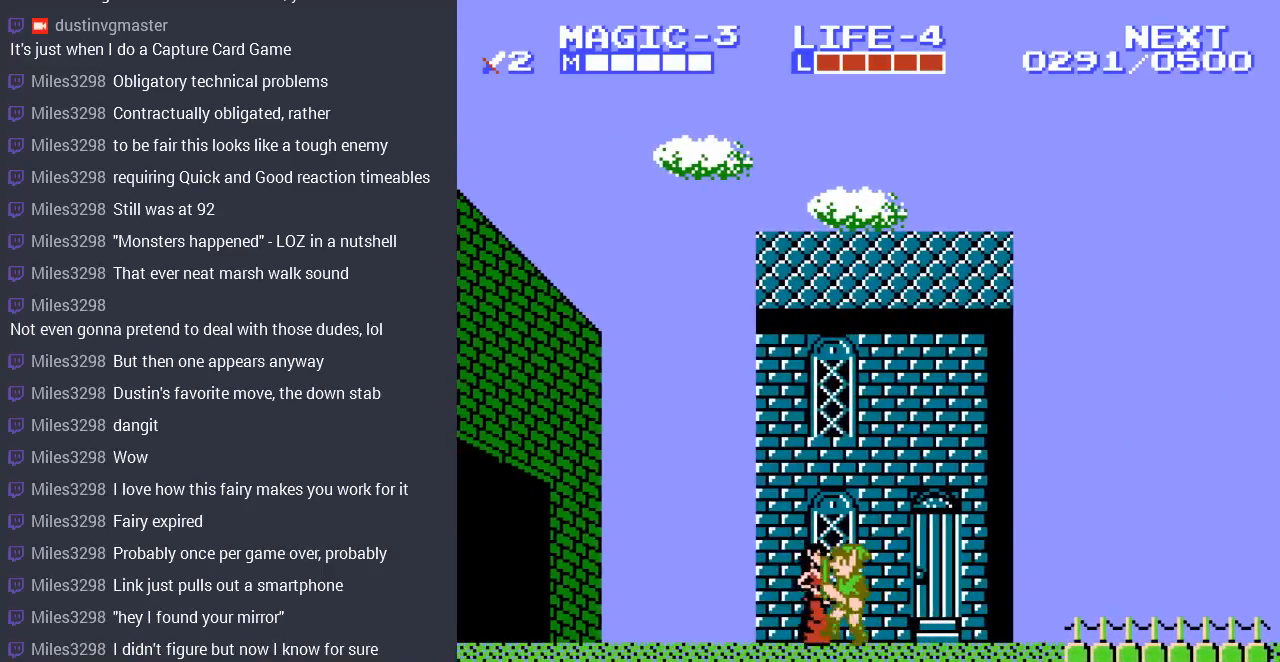
{"buttons": ["DPAD_LEFT"], "events": []}
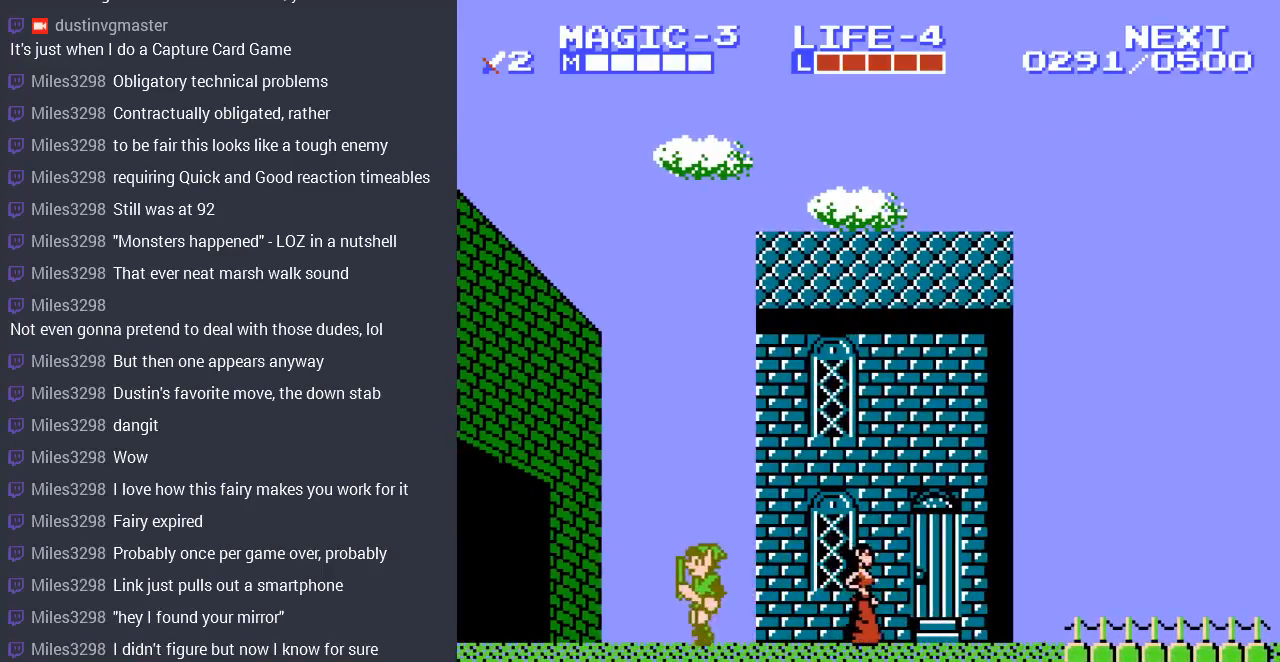
{"buttons": ["DPAD_LEFT"], "events": [[167, "DPAD_UP", "down"], [200, "DPAD_UP", "up"]]}
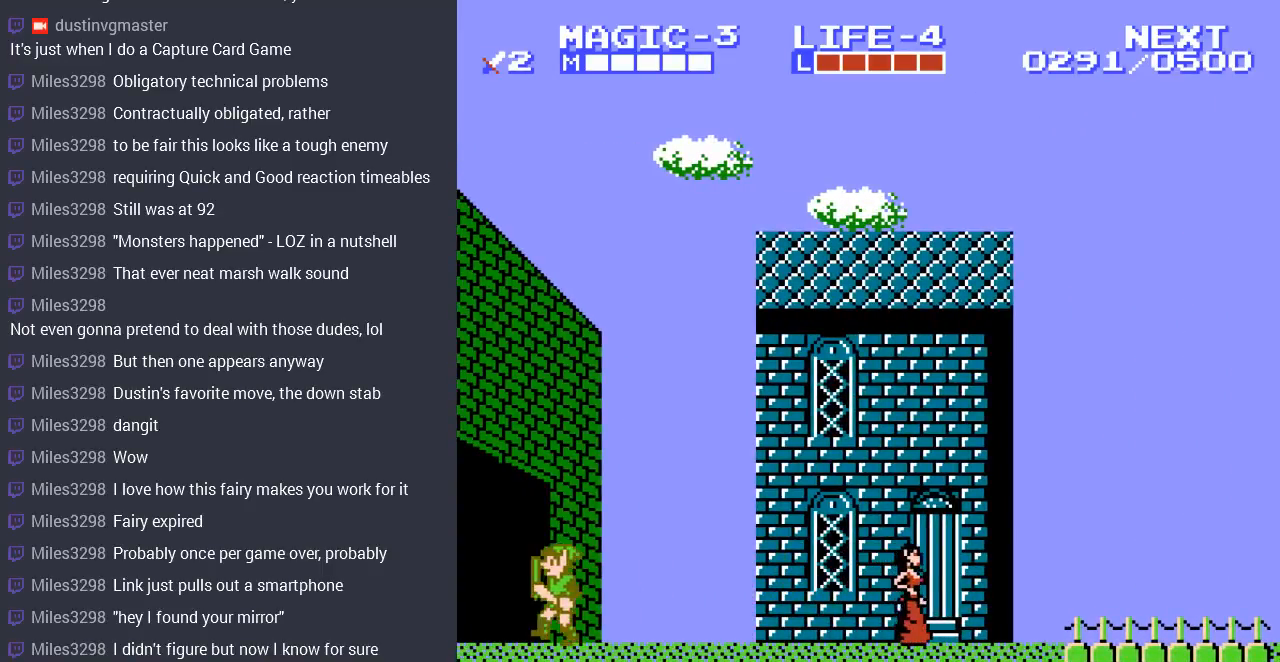
{"buttons": ["DPAD_LEFT"], "events": []}
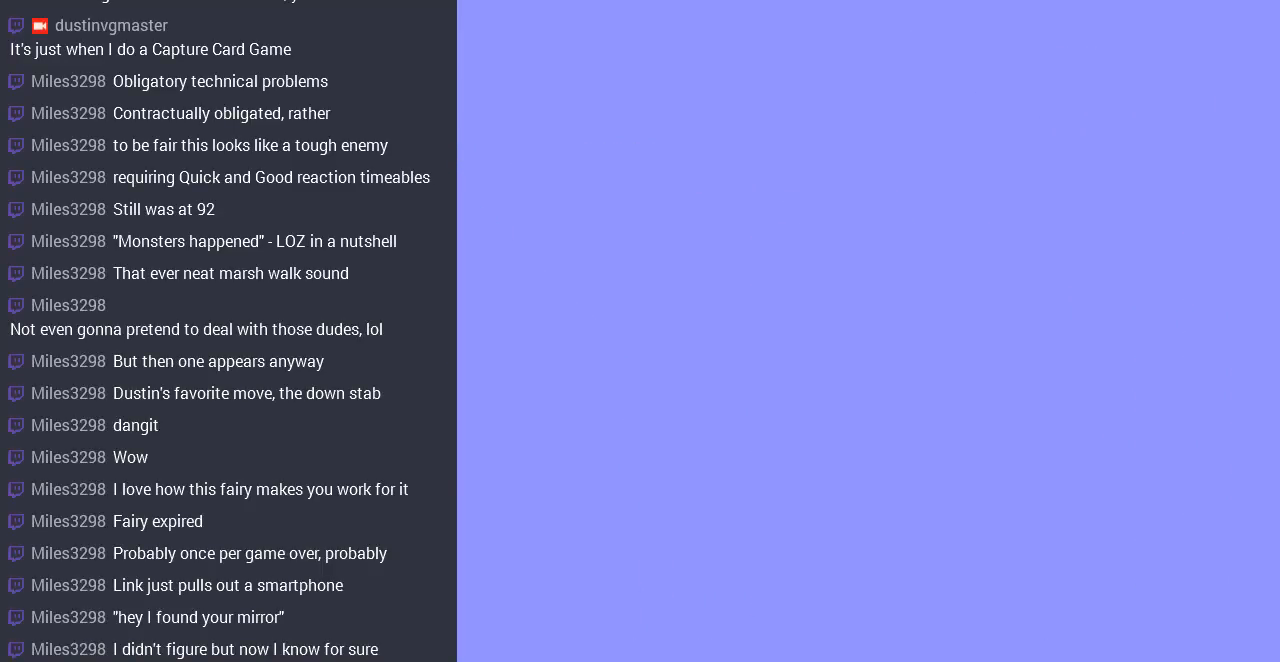
{"buttons": ["DPAD_LEFT"], "events": [[33, "DPAD_LEFT", "up"], [267, "DPAD_LEFT", "down"]]}
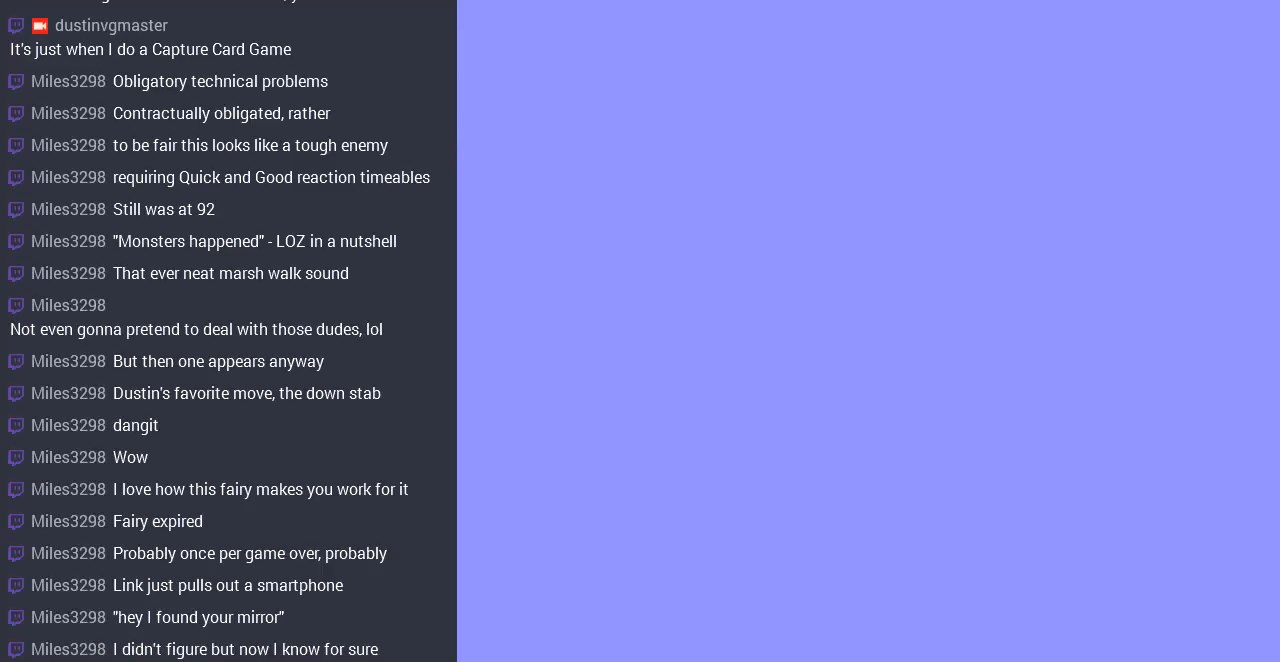
{"buttons": [], "events": [[467, "DPAD_LEFT", "up"]]}
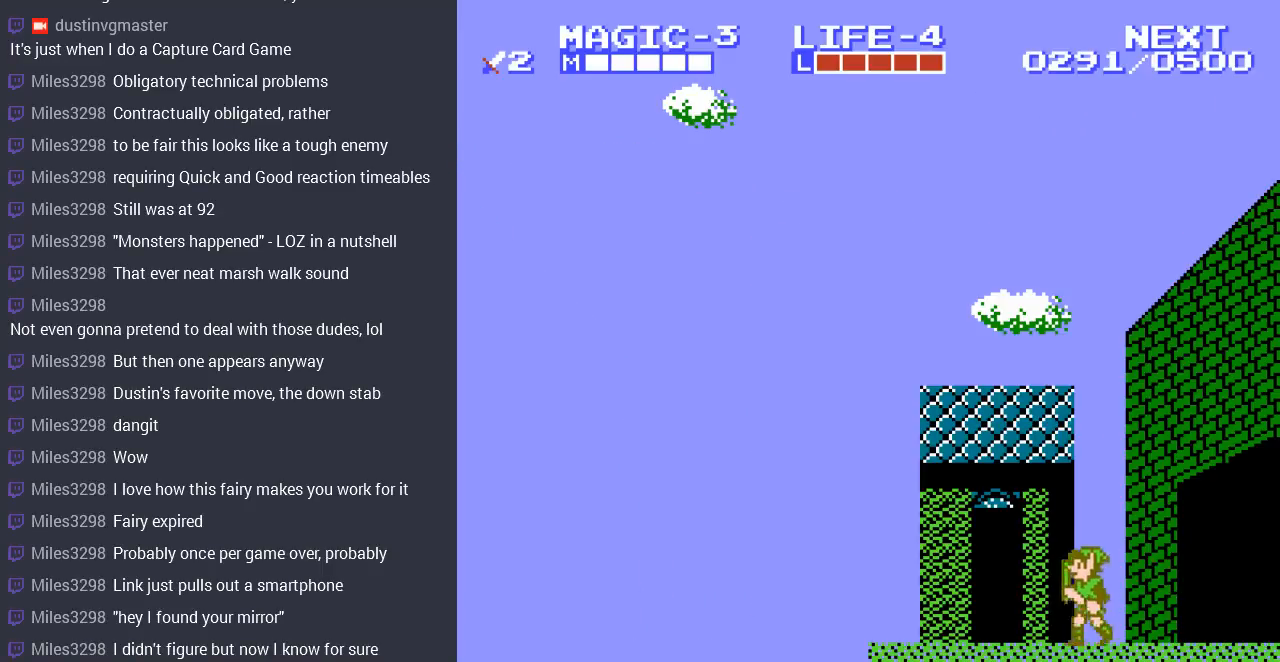
{"buttons": ["DPAD_LEFT"], "events": [[33, "DPAD_RIGHT", "down"], [233, "DPAD_RIGHT", "up"], [300, "DPAD_LEFT", "down"]]}
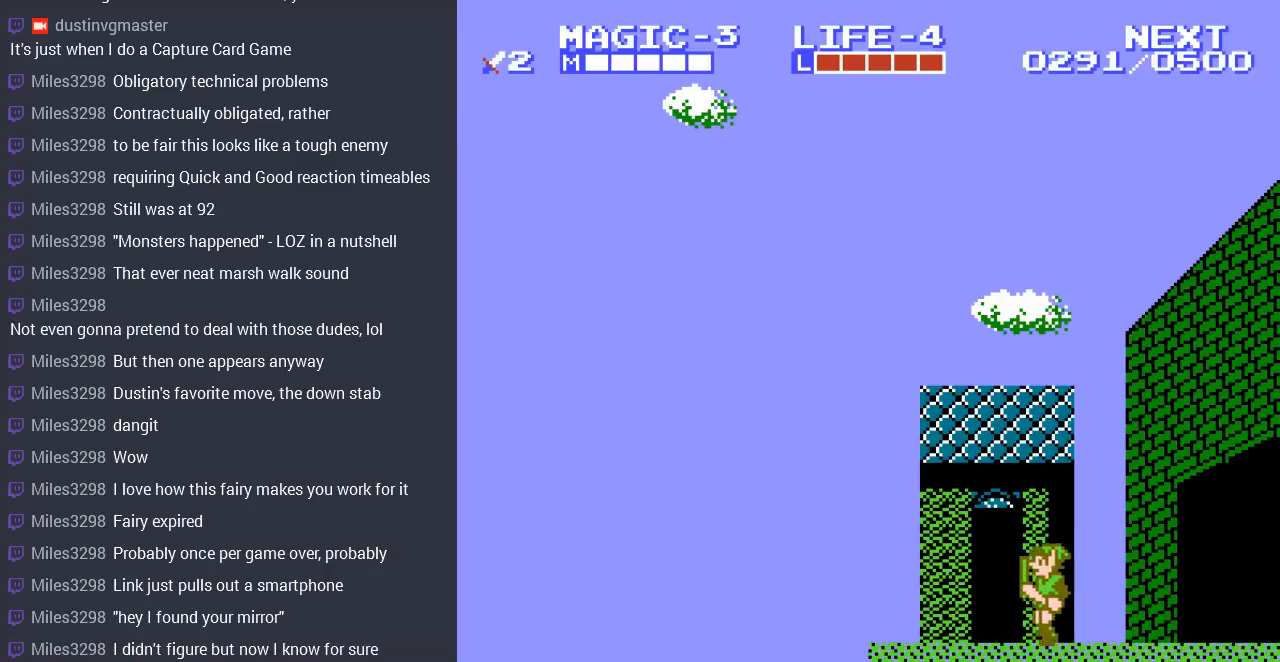
{"buttons": [], "events": [[100, "DPAD_LEFT", "up"], [200, "DPAD_UP", "down"], [367, "DPAD_UP", "up"]]}
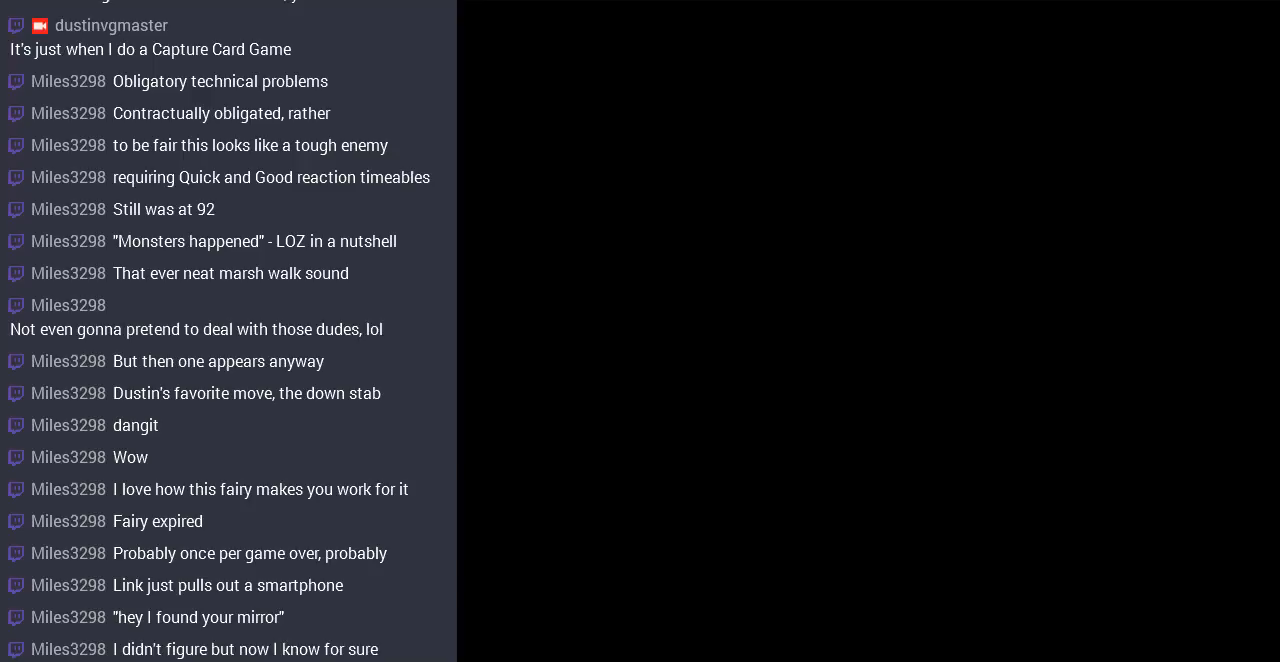
{"buttons": [], "events": []}
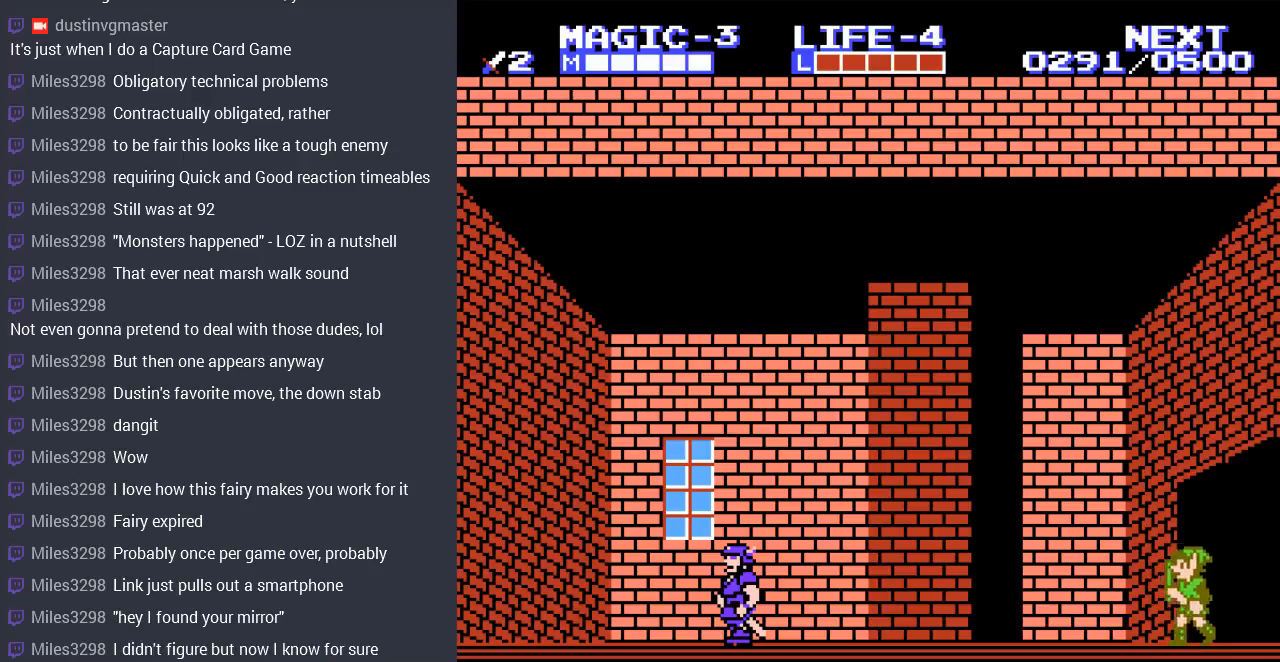
{"buttons": ["DPAD_LEFT"], "events": [[167, "DPAD_RIGHT", "down"], [333, "DPAD_RIGHT", "up"], [367, "DPAD_LEFT", "down"]]}
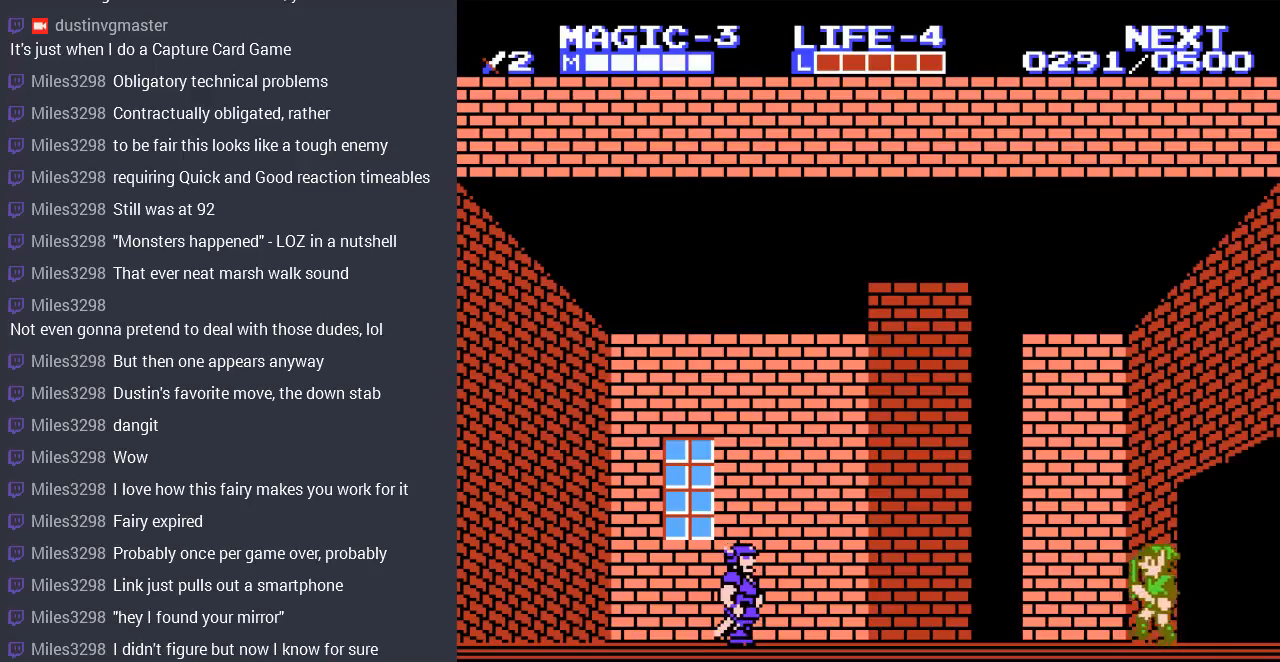
{"buttons": ["DPAD_LEFT"], "events": []}
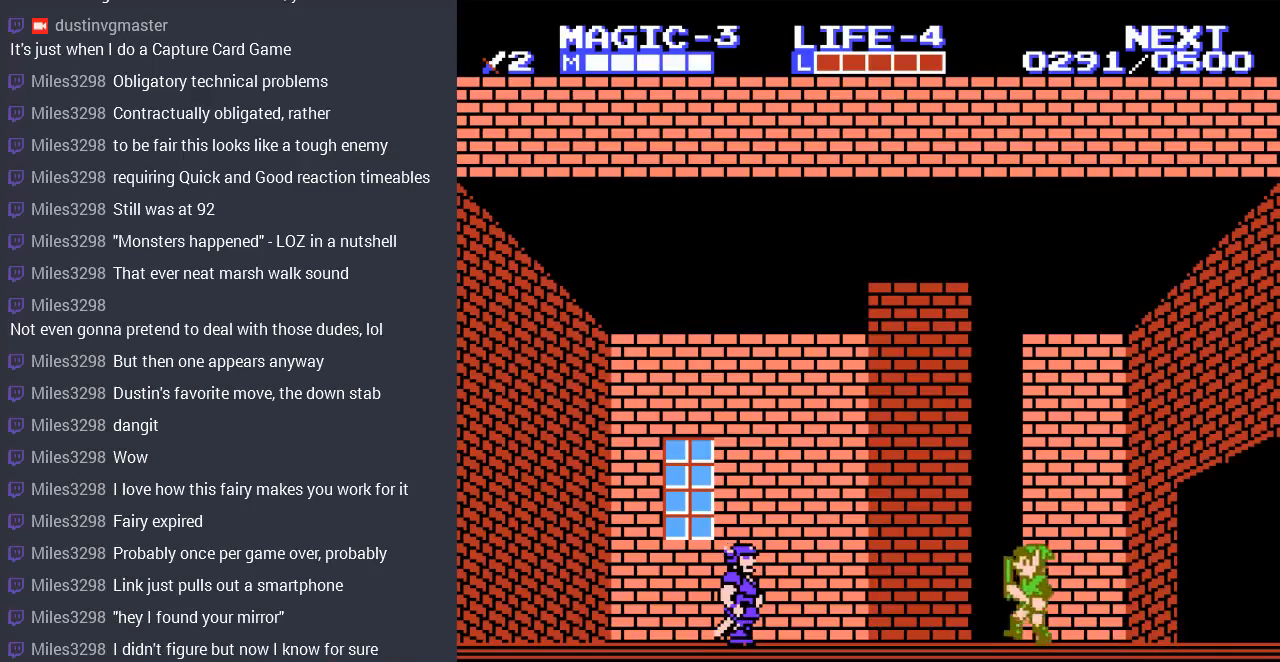
{"buttons": ["DPAD_LEFT"], "events": []}
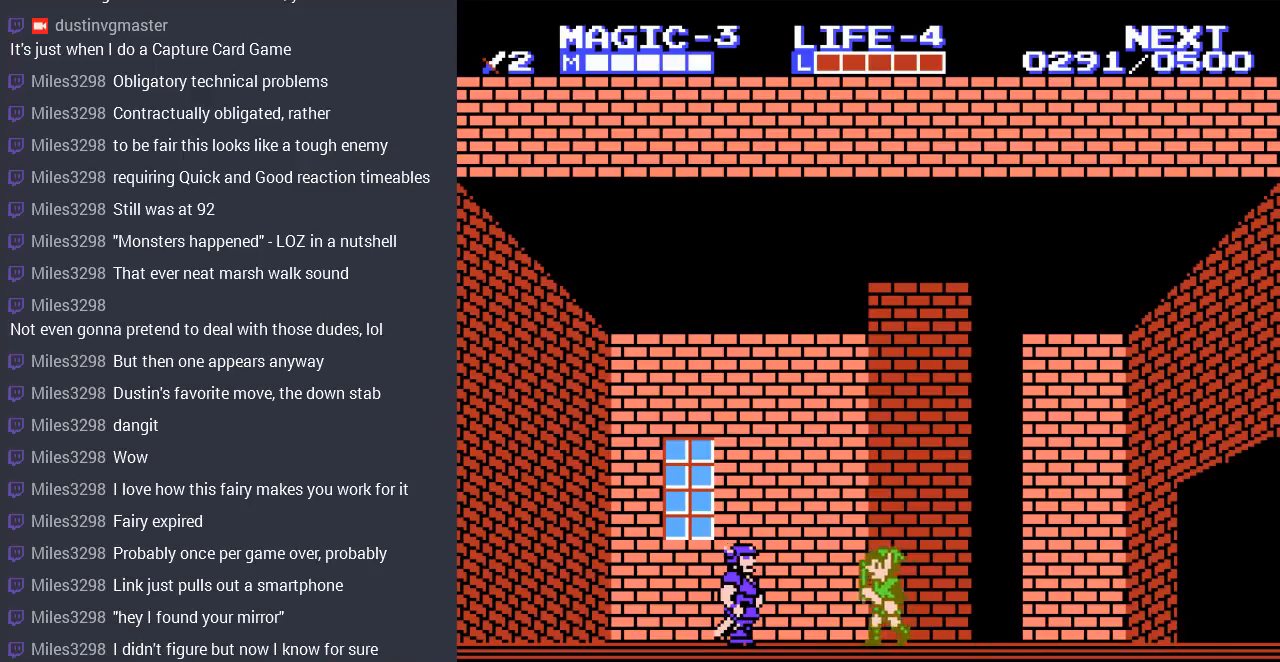
{"buttons": [], "events": [[333, "DPAD_LEFT", "up"]]}
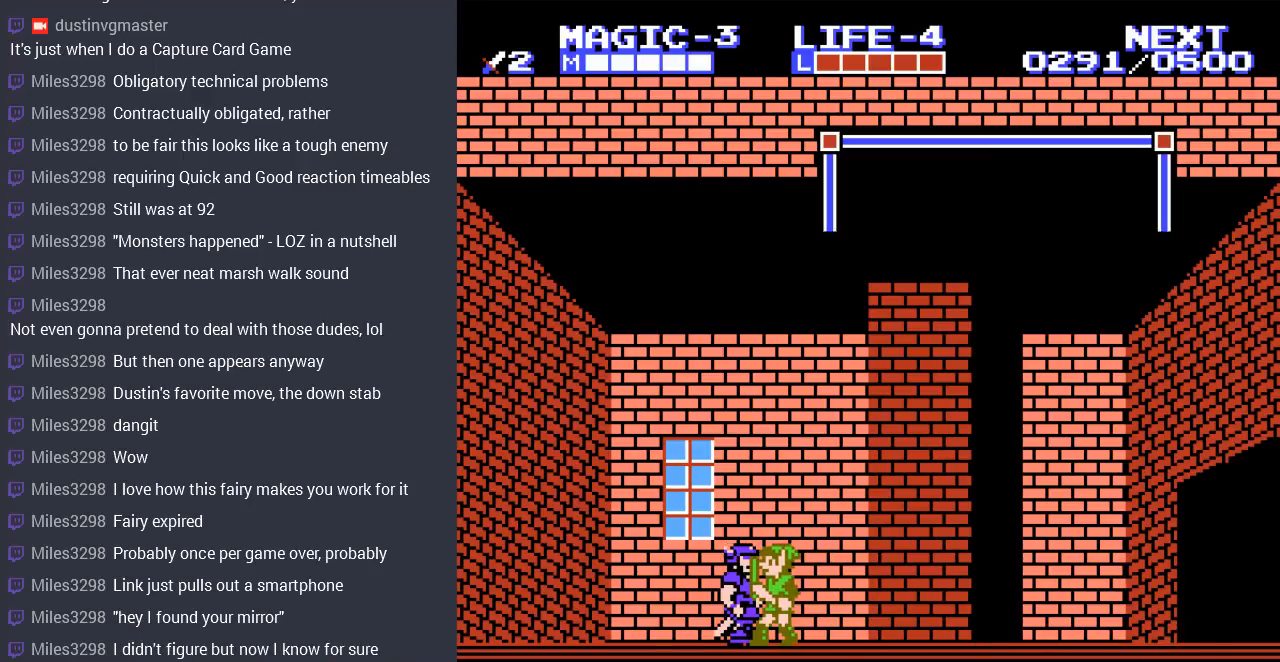
{"buttons": [], "events": []}
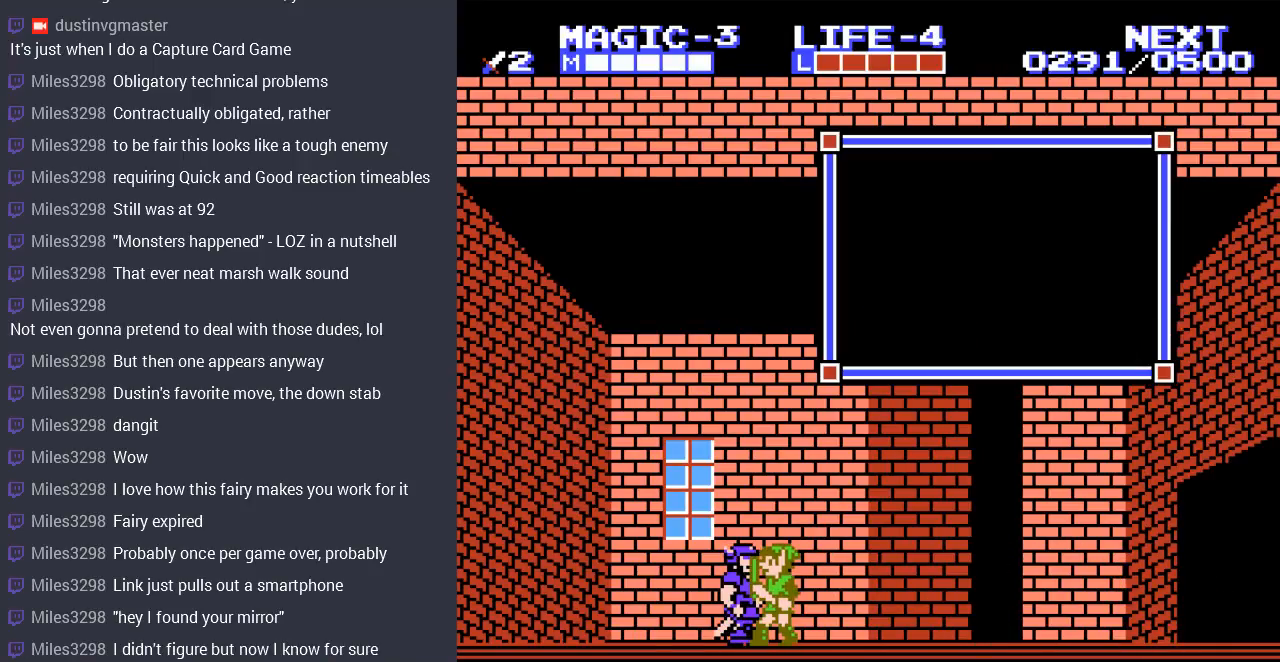
{"buttons": [], "events": []}
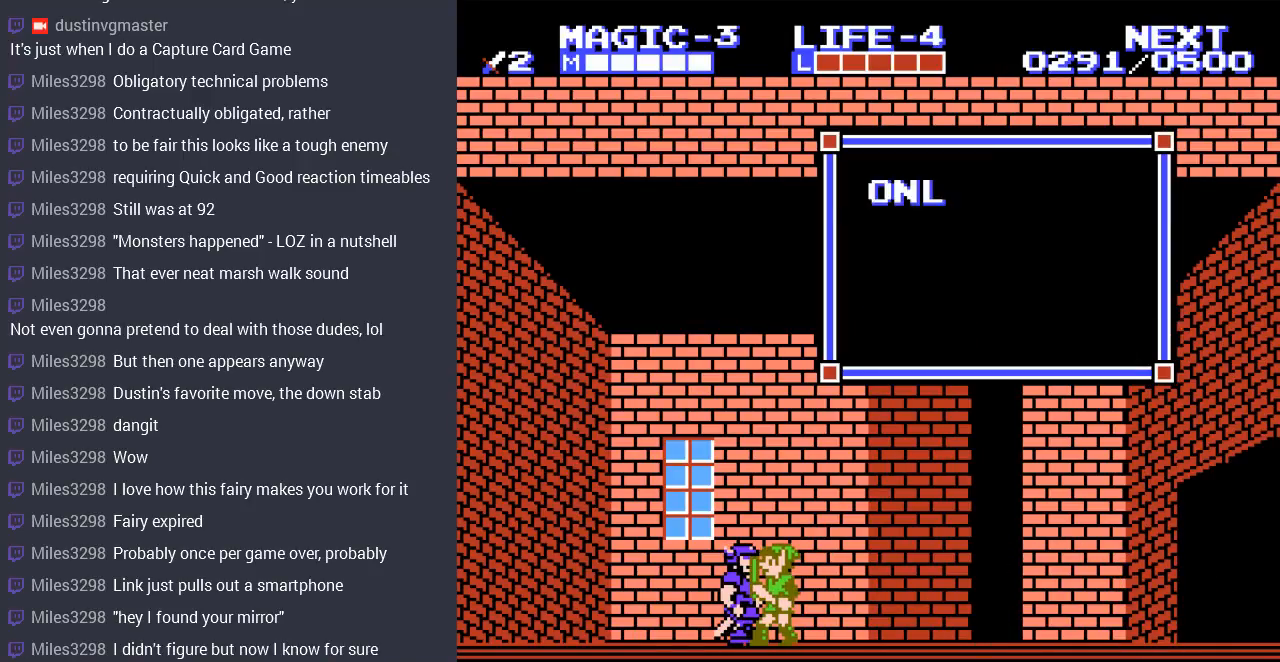
{"buttons": [], "events": []}
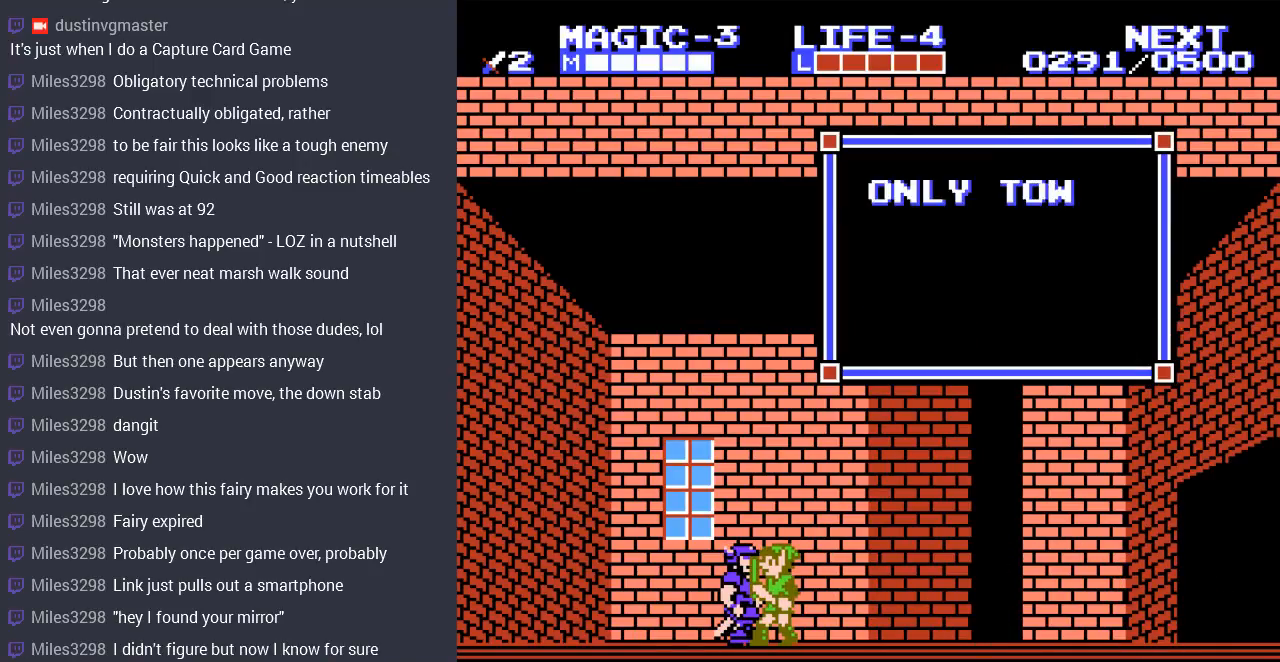
{"buttons": [], "events": []}